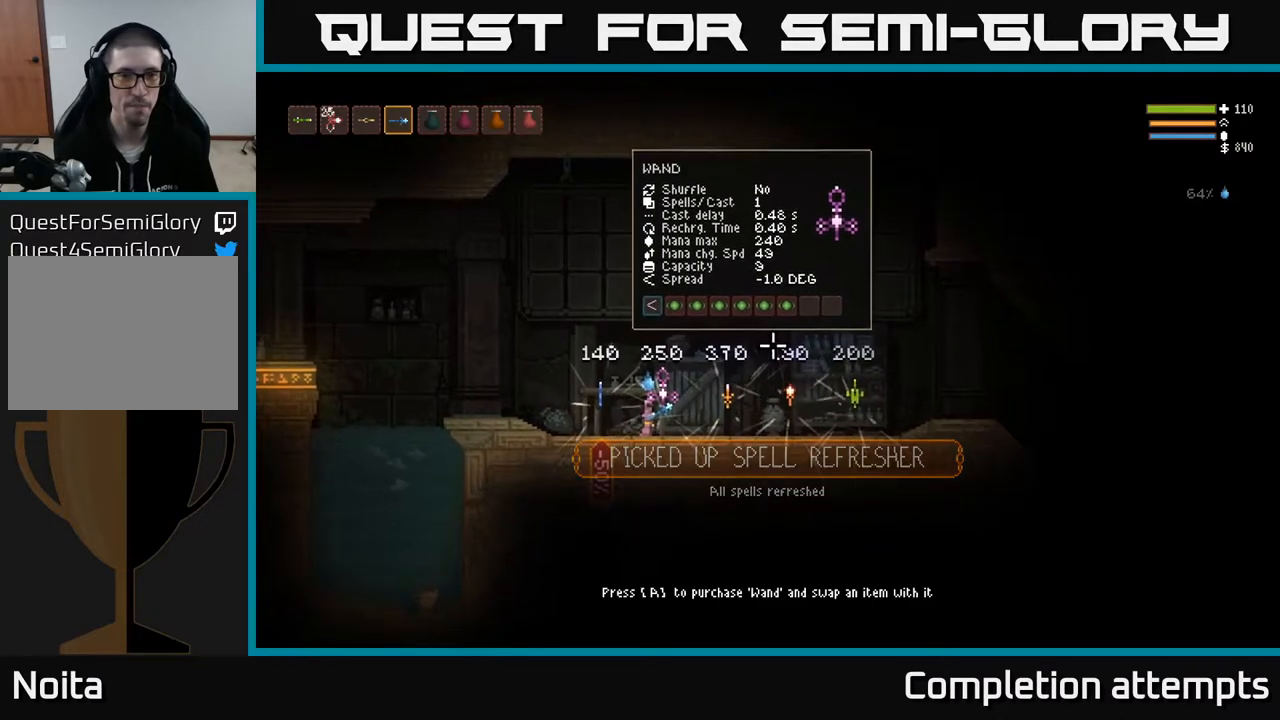
Gameplay with a controller (Xbox layout); each line is a JSON object with the inputs held at the frame after it. "events" lists button and stick changes between this image and that frame as [ms after this image, input, new state], when the widget could be followed in between.
{"buttons": [], "left_stick": "center", "right_stick": "up-right", "events": []}
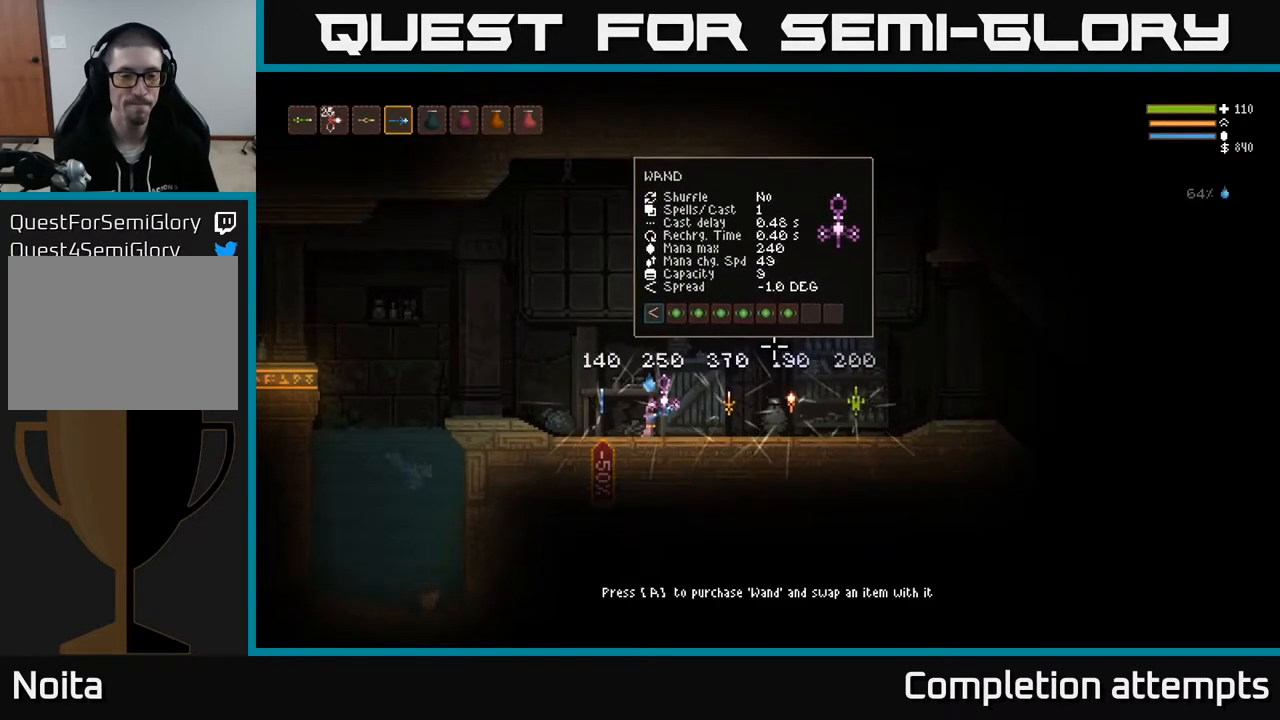
{"buttons": [], "left_stick": "right", "right_stick": "up-right", "events": [[167, "left_stick", "right"]]}
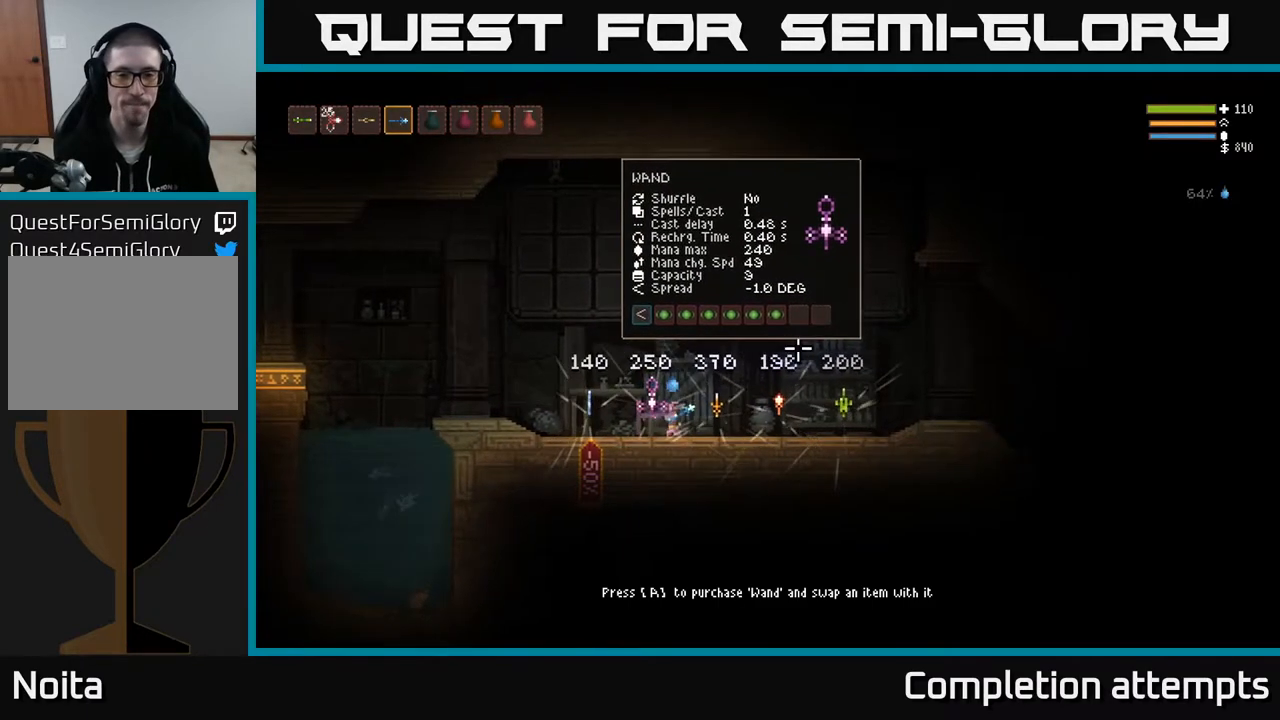
{"buttons": [], "left_stick": "center", "right_stick": "up-right", "events": [[217, "left_stick", "center"]]}
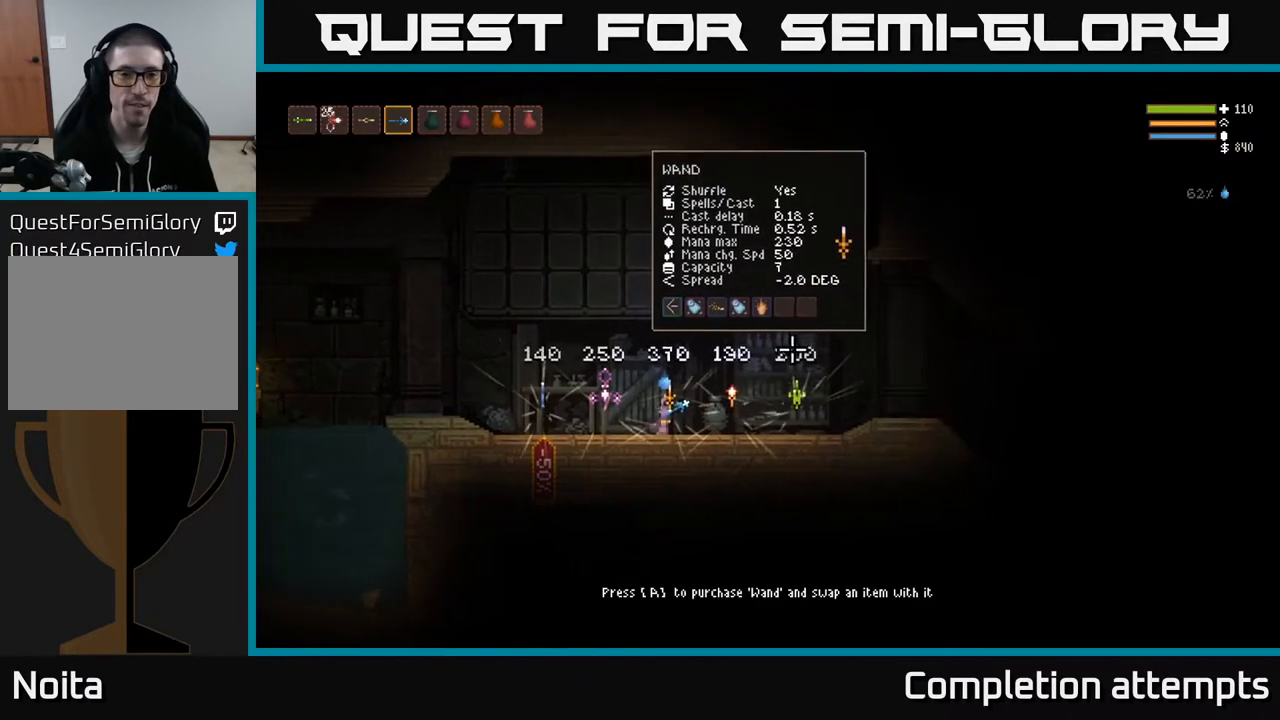
{"buttons": [], "left_stick": "center", "right_stick": "up-right", "events": []}
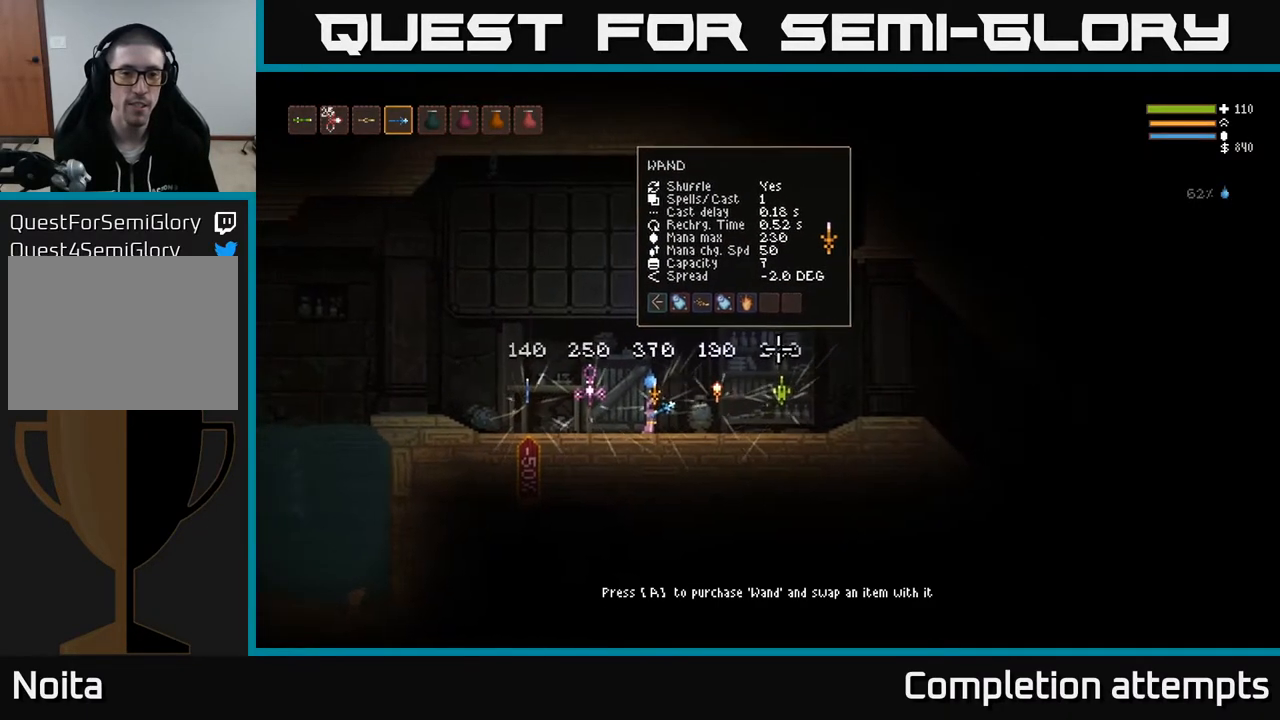
{"buttons": [], "left_stick": "center", "right_stick": "up-right", "events": []}
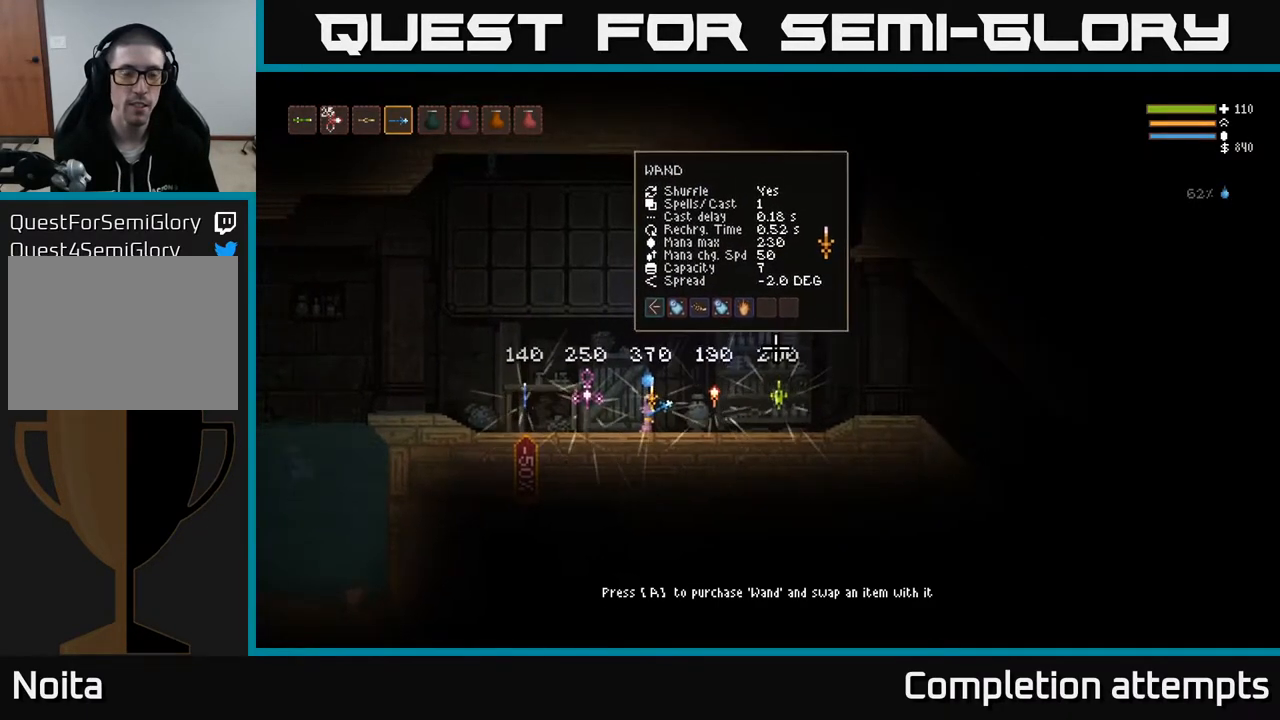
{"buttons": [], "left_stick": "center", "right_stick": "up-right", "events": []}
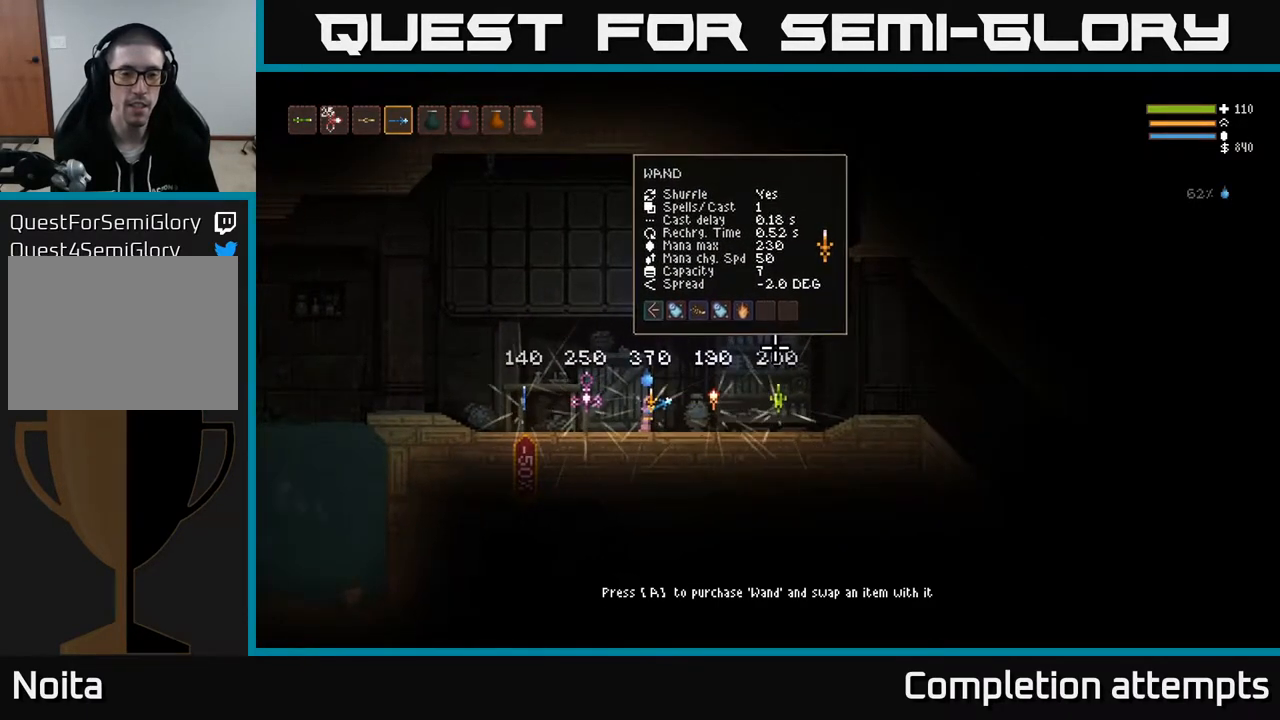
{"buttons": [], "left_stick": "center", "right_stick": "up-right", "events": []}
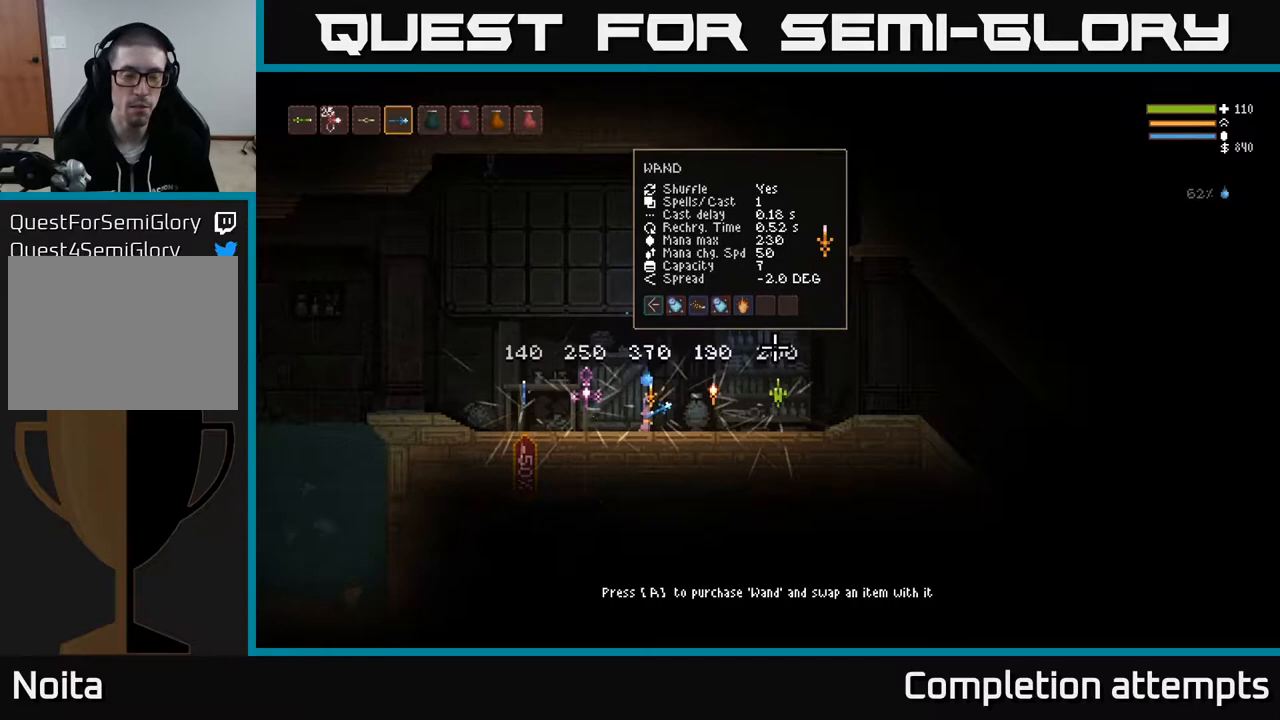
{"buttons": [], "left_stick": "left", "right_stick": "up-right", "events": [[33, "left_stick", "right"], [483, "left_stick", "left"]]}
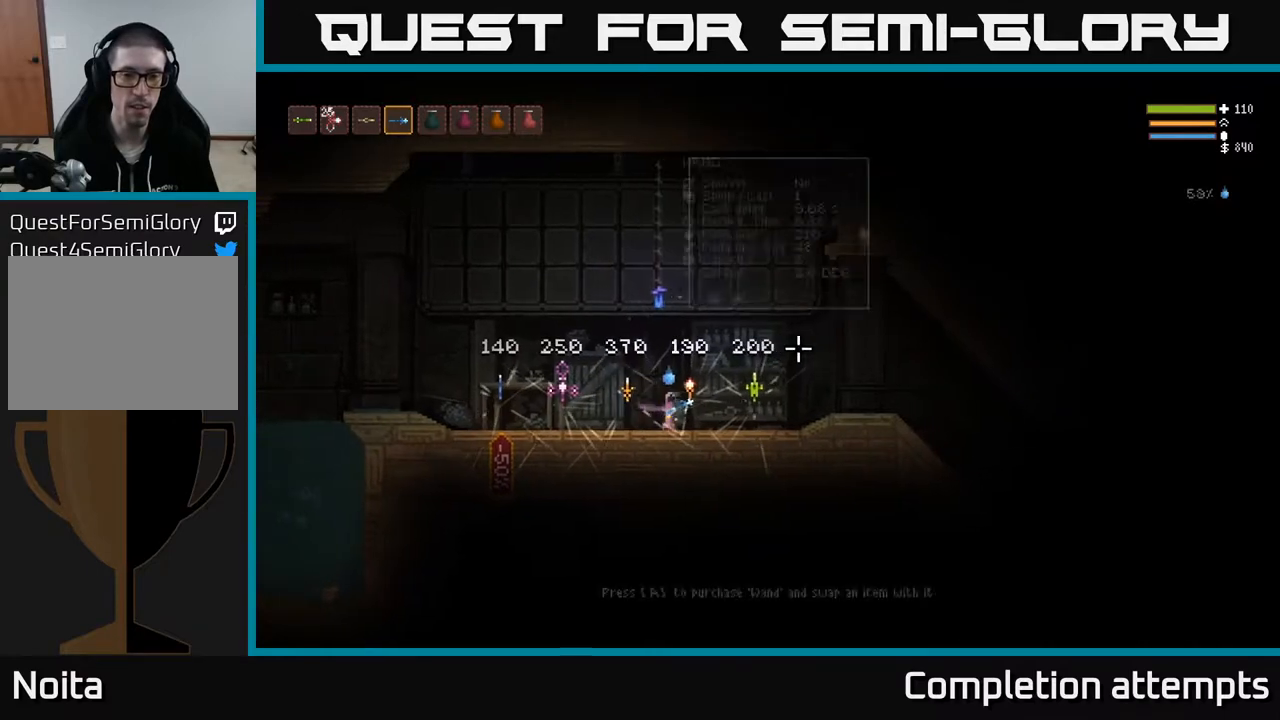
{"buttons": [], "left_stick": "center", "right_stick": "up-right", "events": [[67, "left_stick", "center"], [333, "left_stick", "right"], [500, "left_stick", "center"]]}
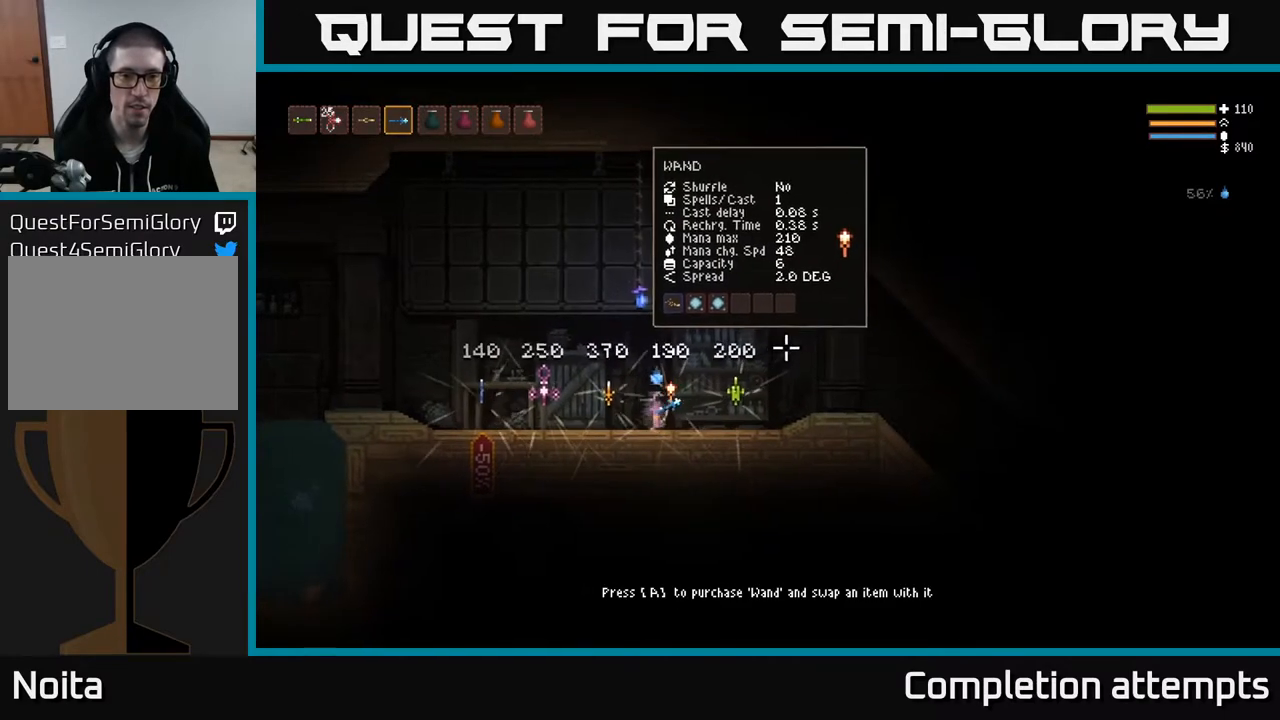
{"buttons": [], "left_stick": "center", "right_stick": "up-right", "events": []}
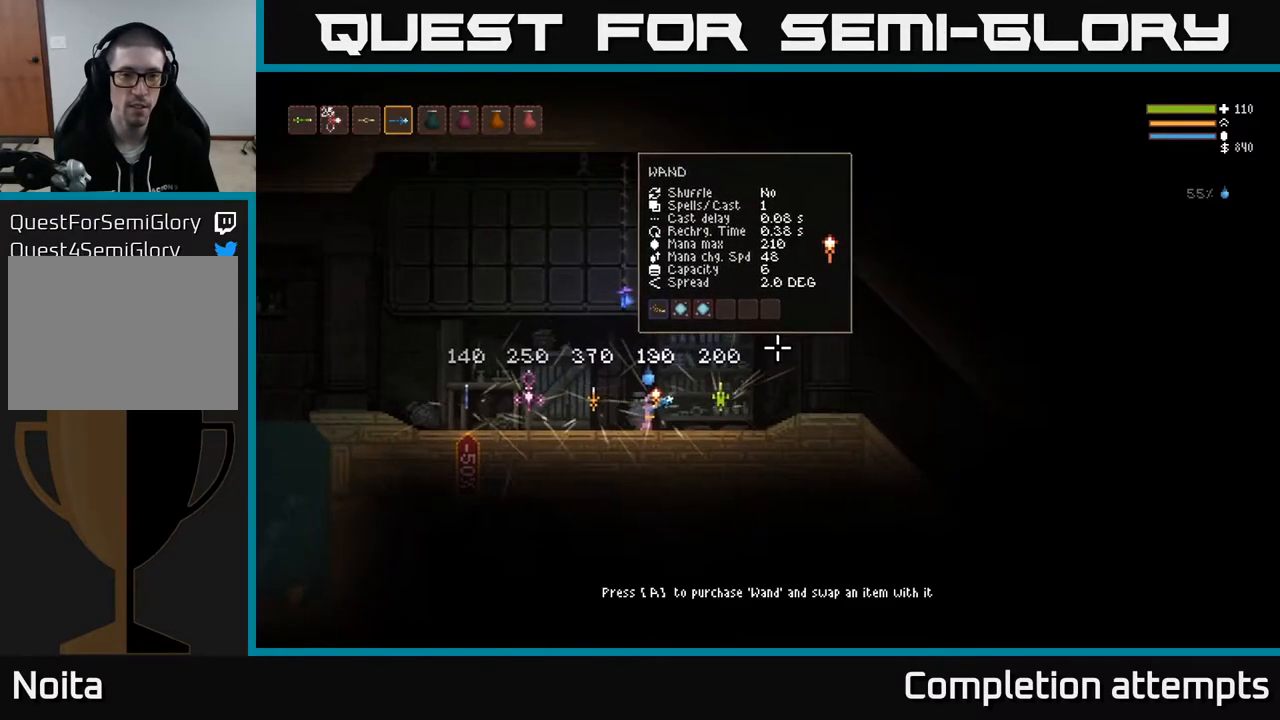
{"buttons": [], "left_stick": "center", "right_stick": "up-right", "events": []}
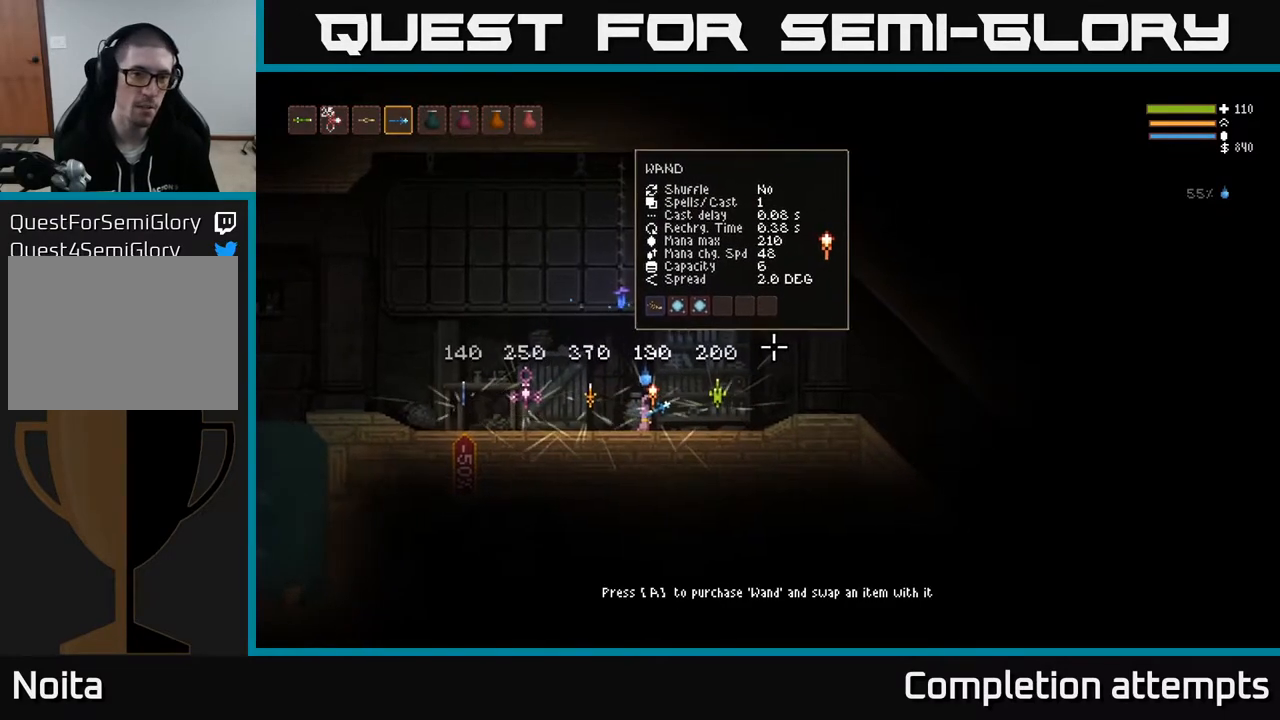
{"buttons": [], "left_stick": "center", "right_stick": "up-right", "events": []}
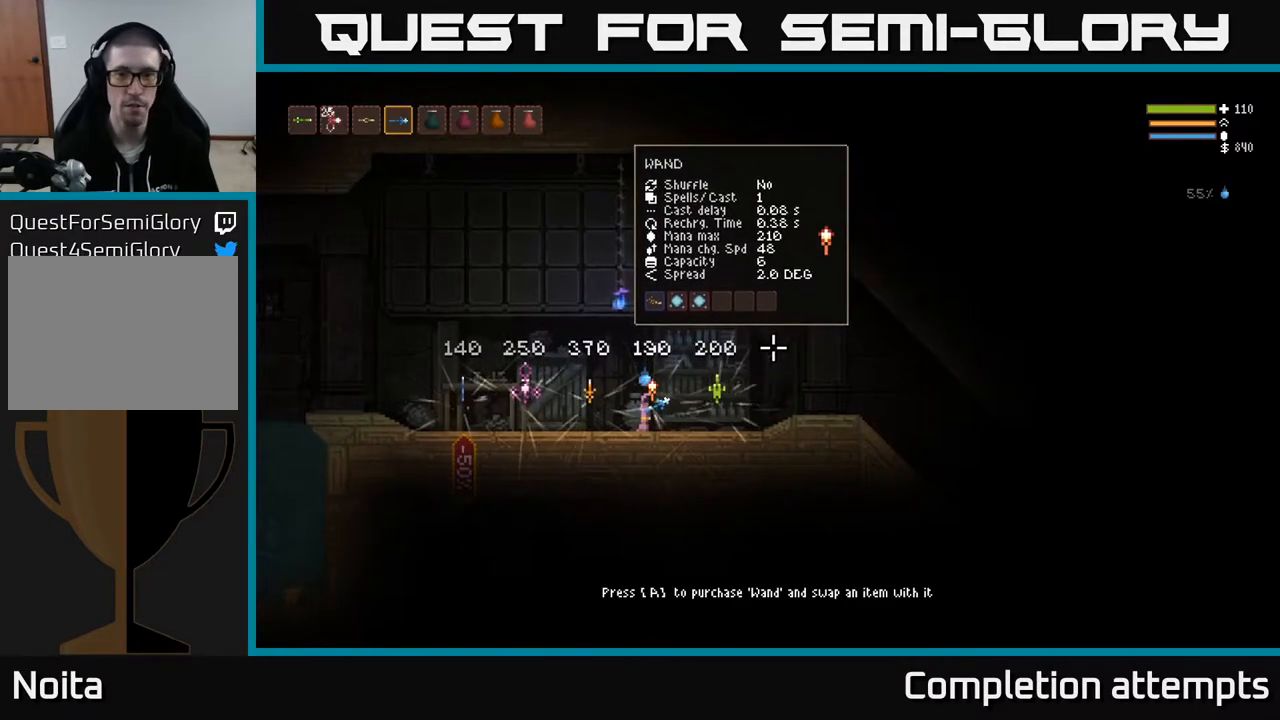
{"buttons": [], "left_stick": "center", "right_stick": "up-right", "events": []}
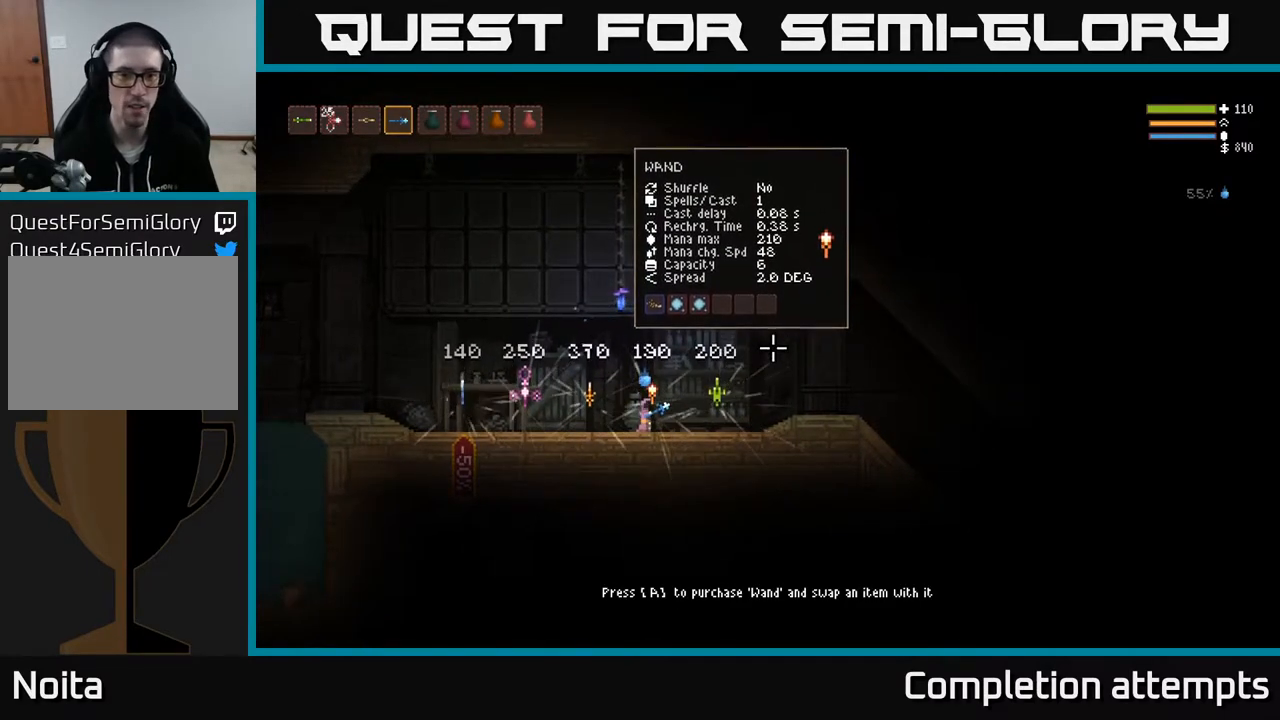
{"buttons": [], "left_stick": "center", "right_stick": "up-right", "events": []}
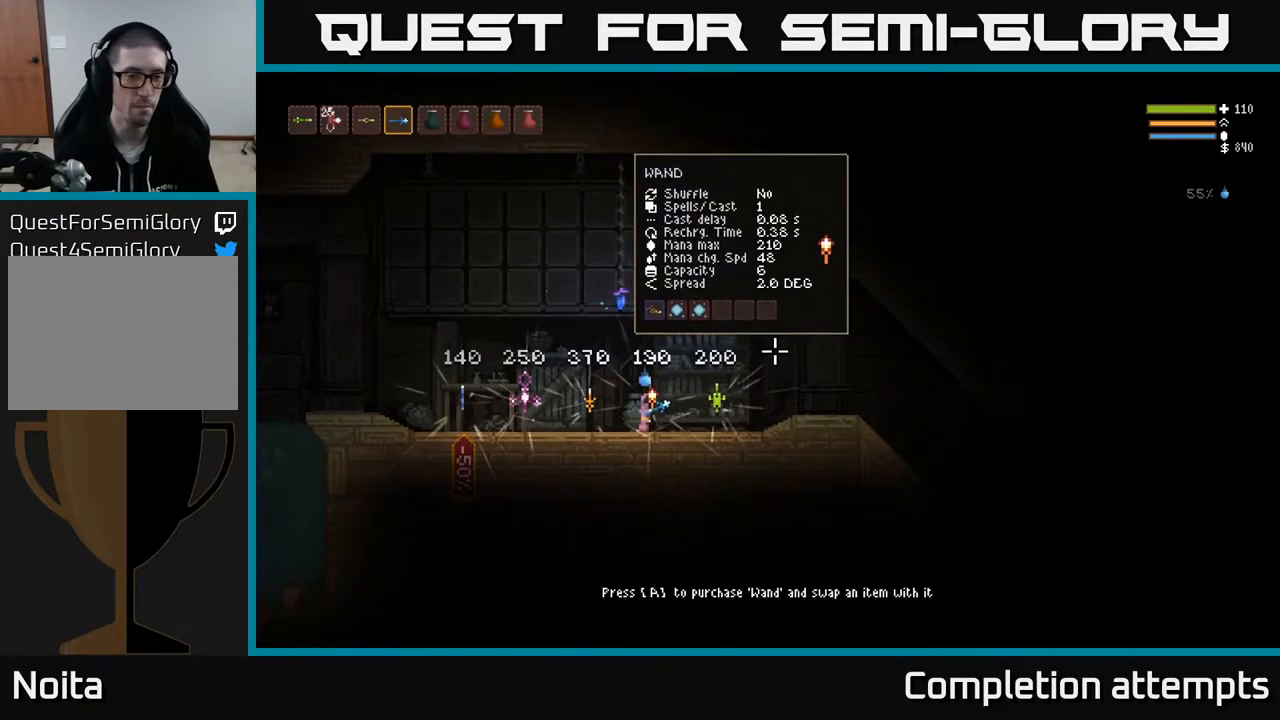
{"buttons": [], "left_stick": "center", "right_stick": "up-right", "events": []}
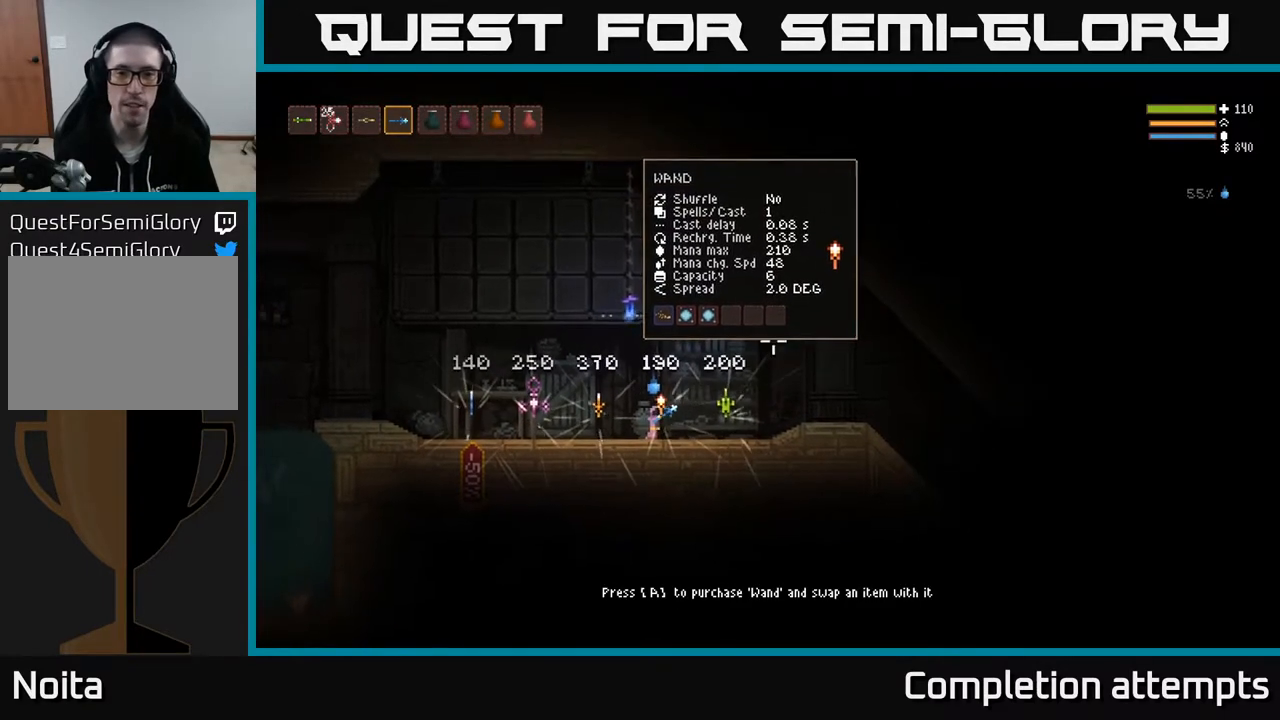
{"buttons": [], "left_stick": "right", "right_stick": "up-right", "events": [[467, "left_stick", "right"]]}
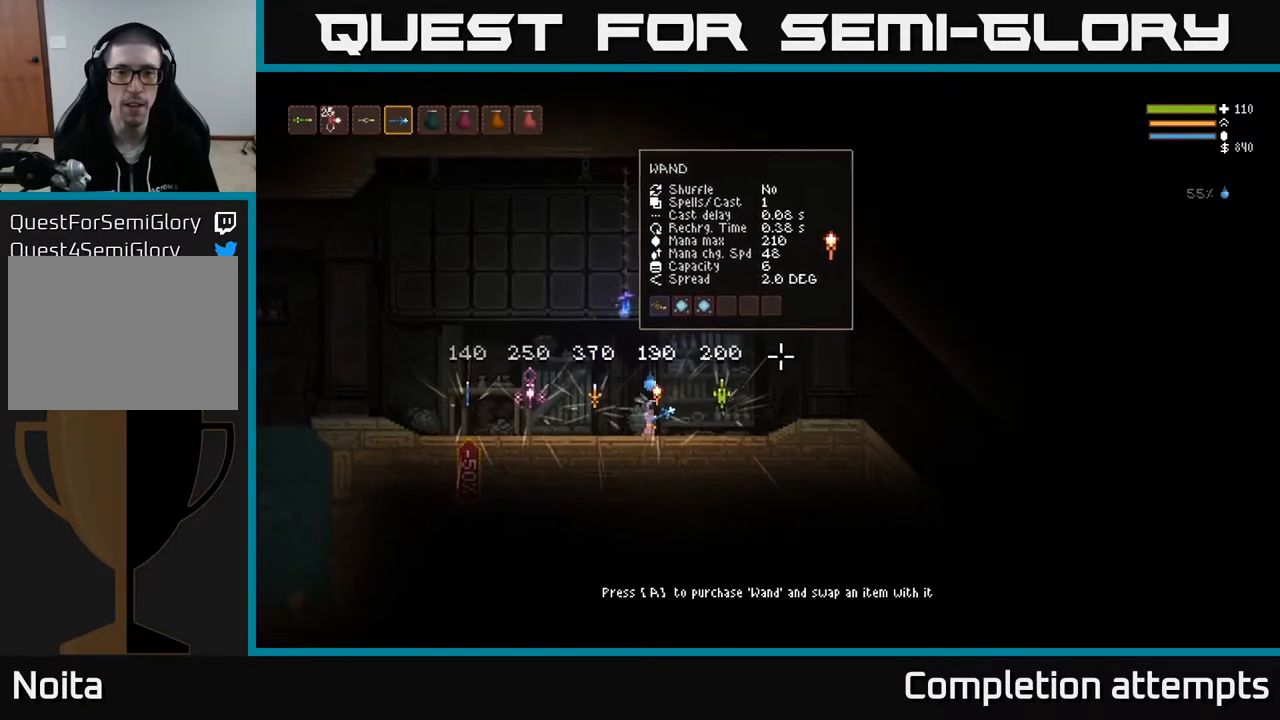
{"buttons": [], "left_stick": "center", "right_stick": "up-right", "events": [[433, "left_stick", "center"]]}
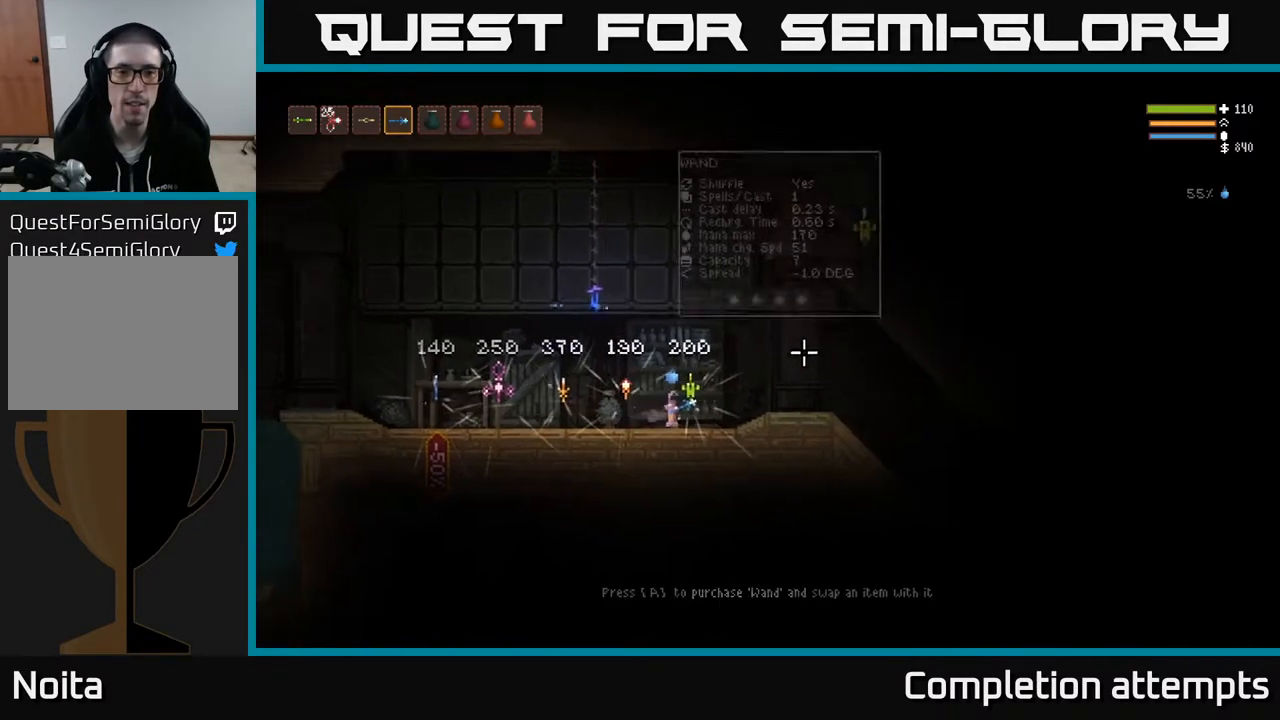
{"buttons": [], "left_stick": "center", "right_stick": "up-right", "events": []}
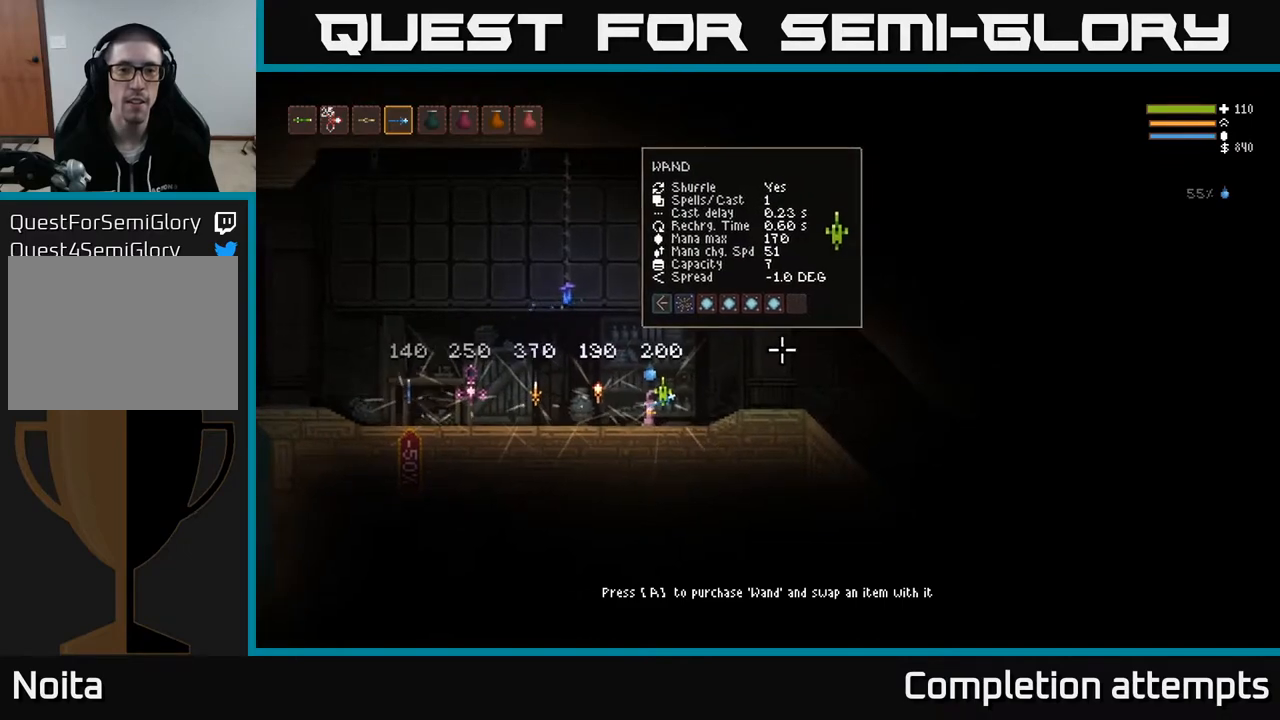
{"buttons": [], "left_stick": "center", "right_stick": "up-right", "events": []}
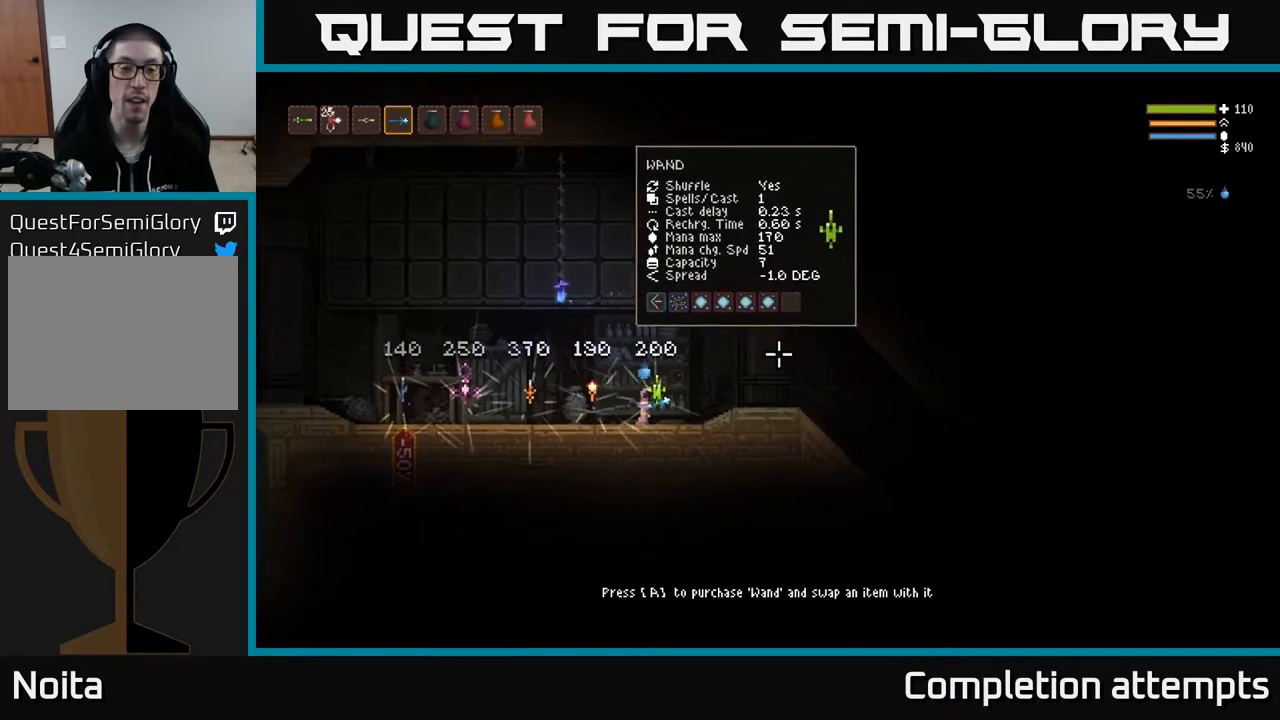
{"buttons": [], "left_stick": "center", "right_stick": "up-right", "events": []}
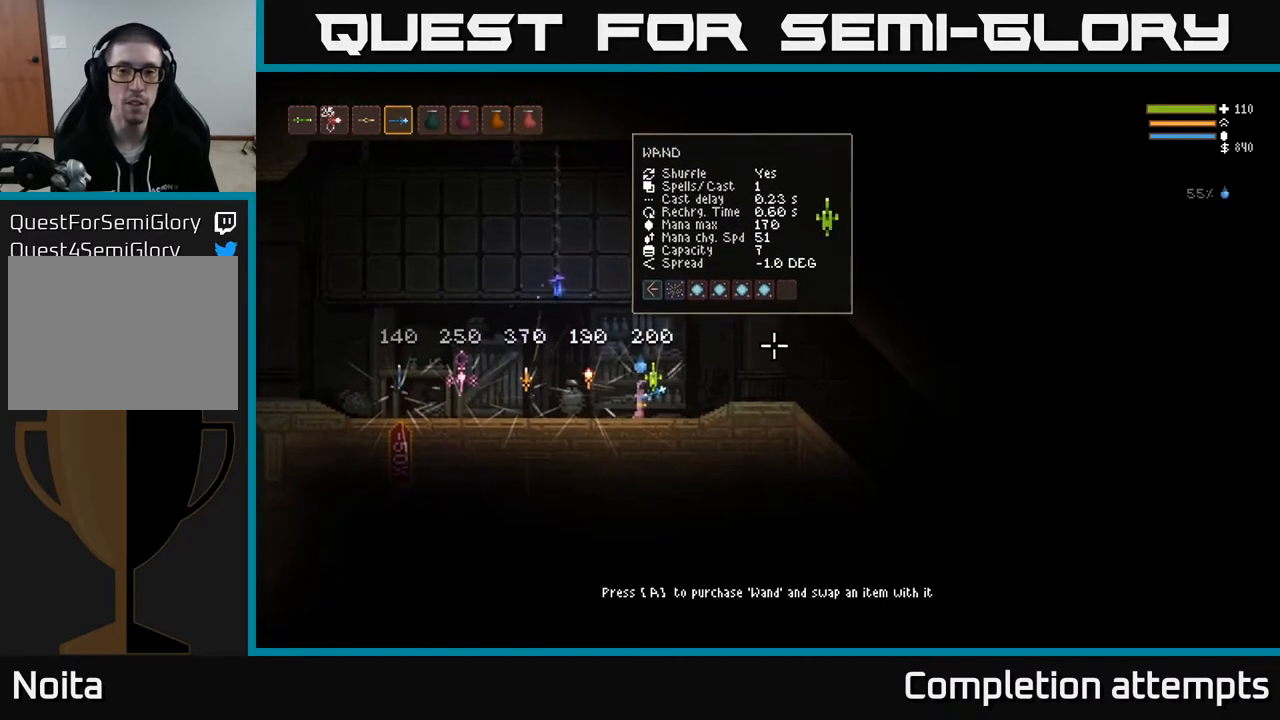
{"buttons": [], "left_stick": "center", "right_stick": "up-right", "events": []}
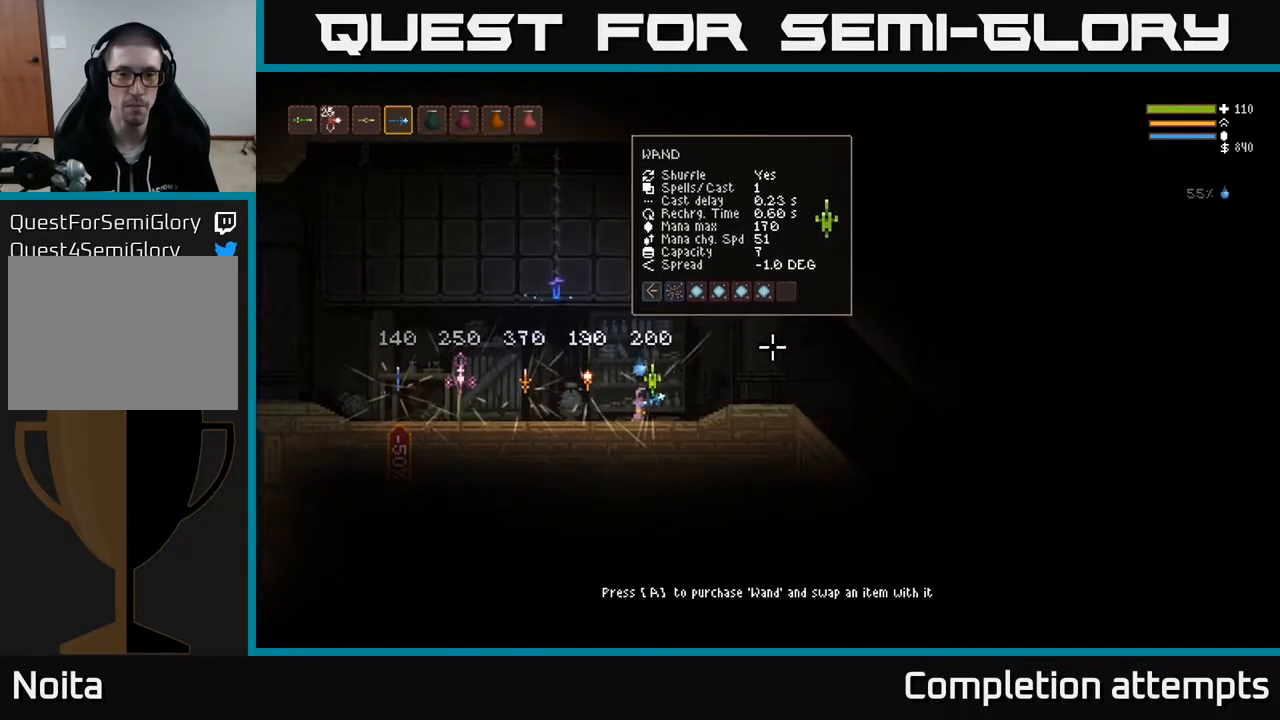
{"buttons": [], "left_stick": "center", "right_stick": "up-right", "events": [[17, "left_stick", "left"], [383, "left_stick", "center"]]}
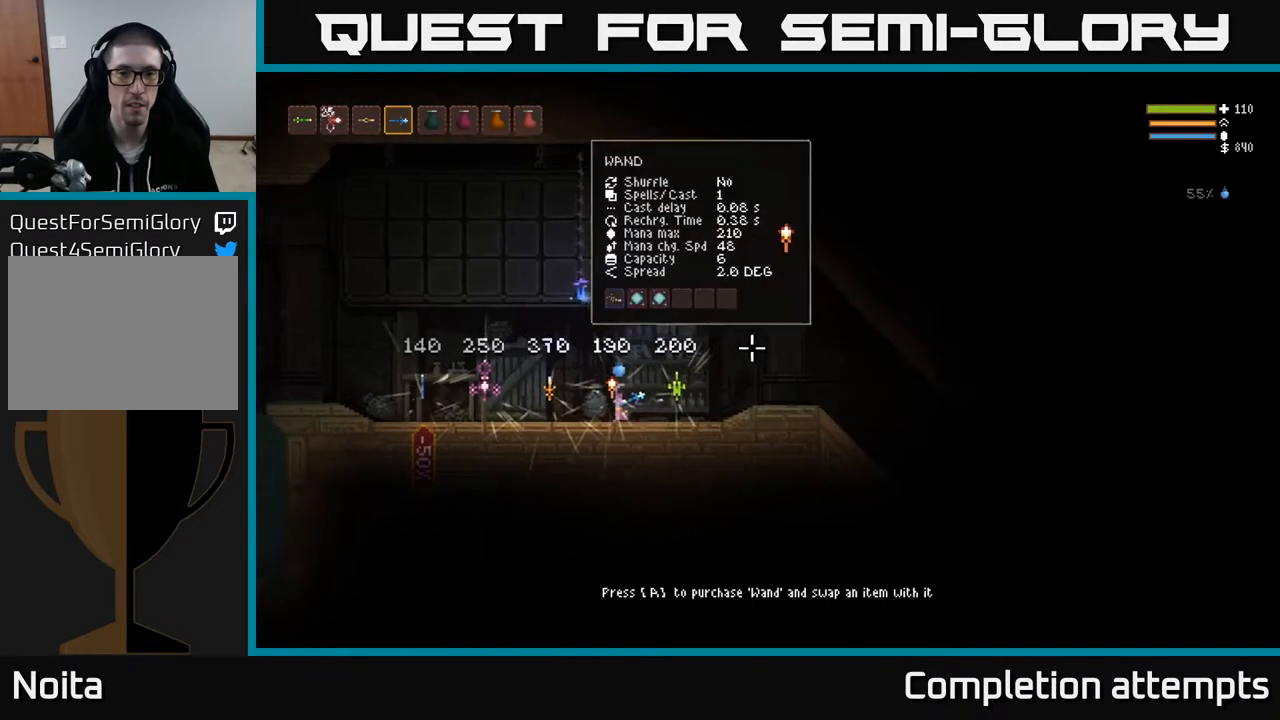
{"buttons": [], "left_stick": "center", "right_stick": "up-right", "events": []}
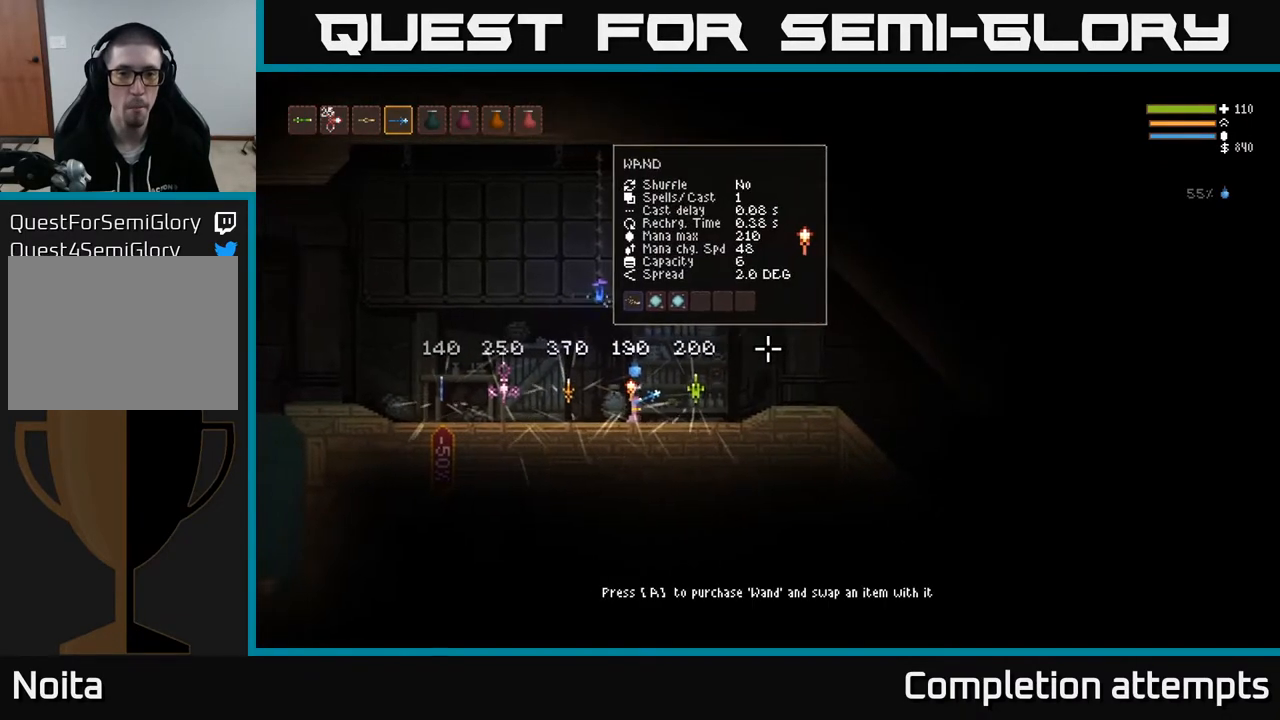
{"buttons": [], "left_stick": "right", "right_stick": "up-right", "events": [[133, "left_stick", "right"]]}
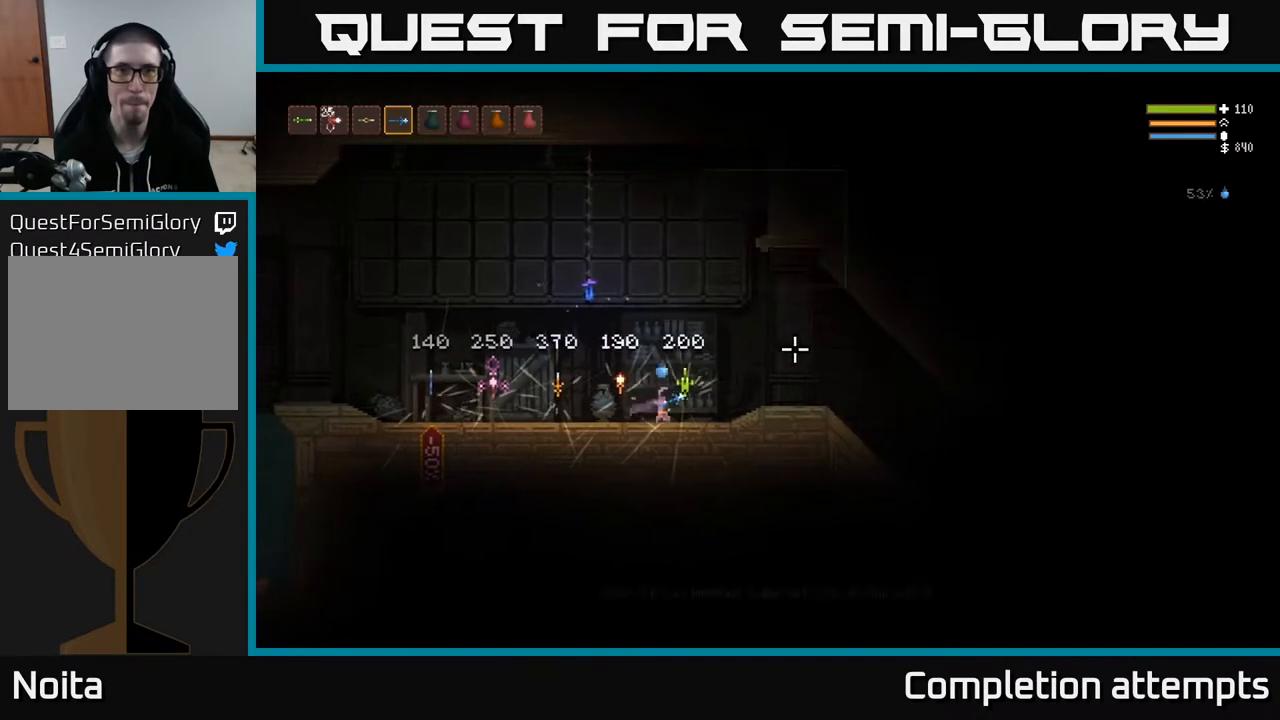
{"buttons": [], "left_stick": "center", "right_stick": "up-right", "events": [[50, "left_stick", "center"]]}
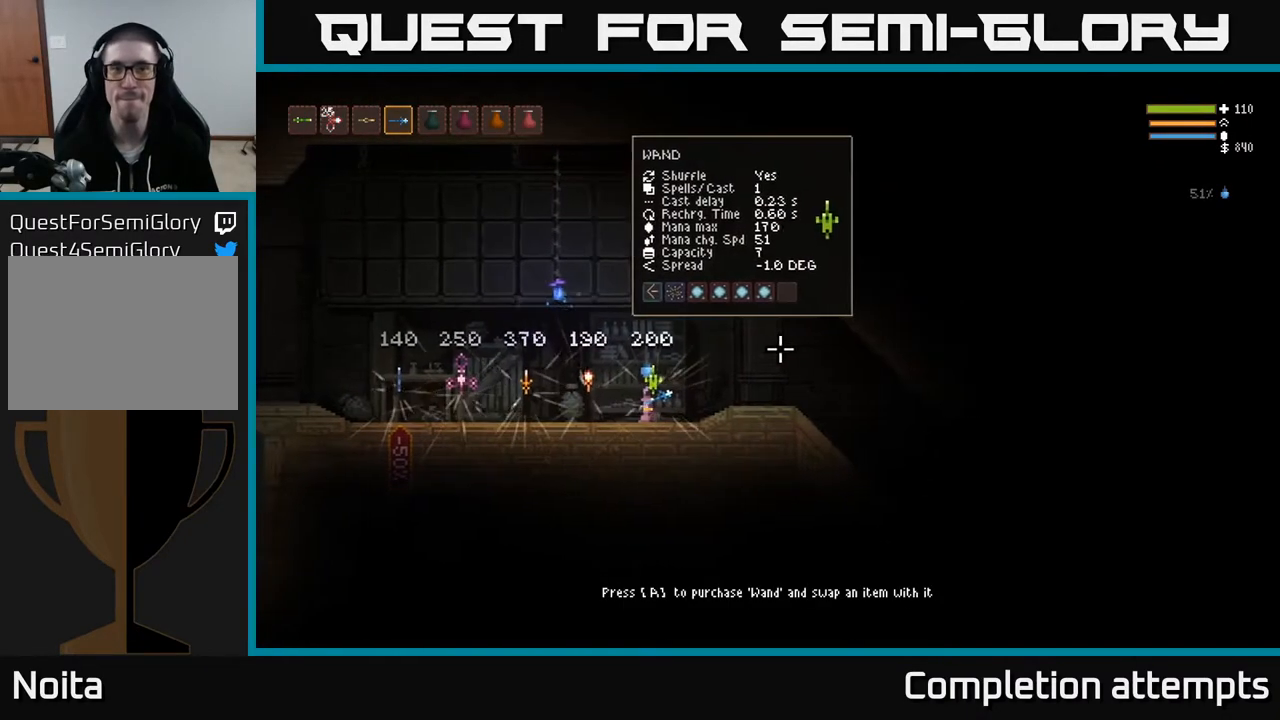
{"buttons": [], "left_stick": "center", "right_stick": "up-right", "events": []}
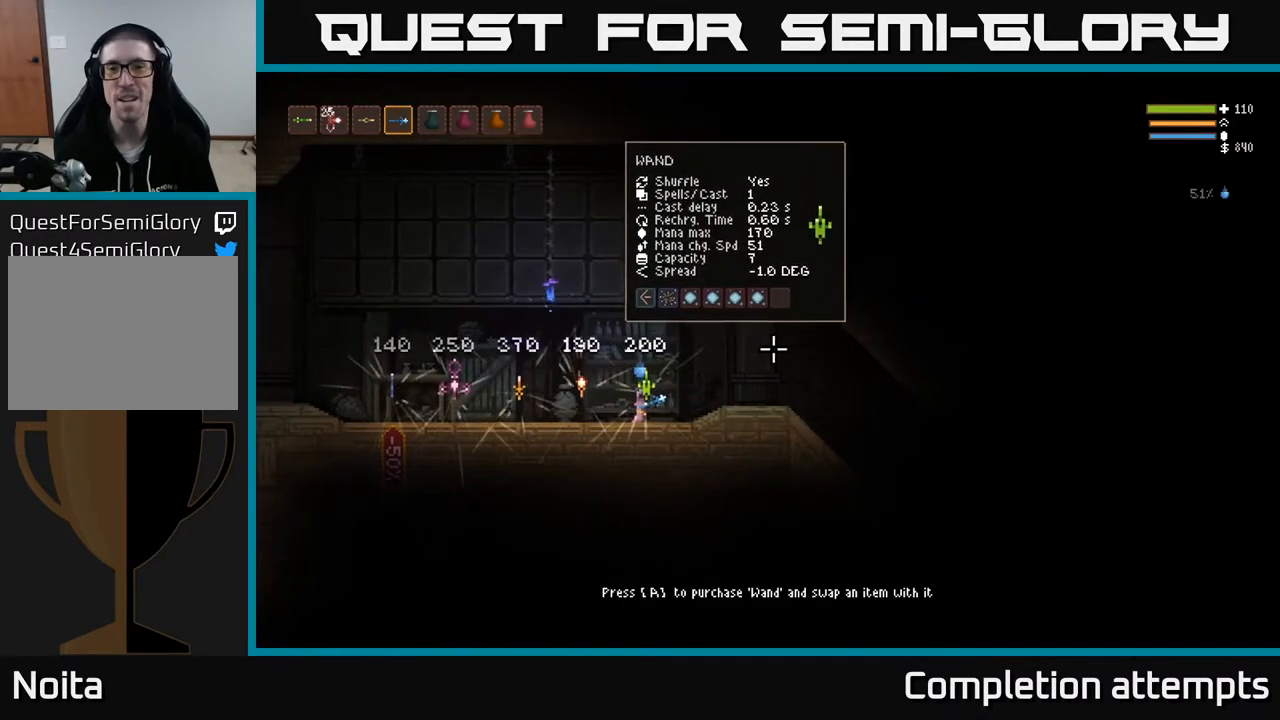
{"buttons": [], "left_stick": "center", "right_stick": "up-right", "events": []}
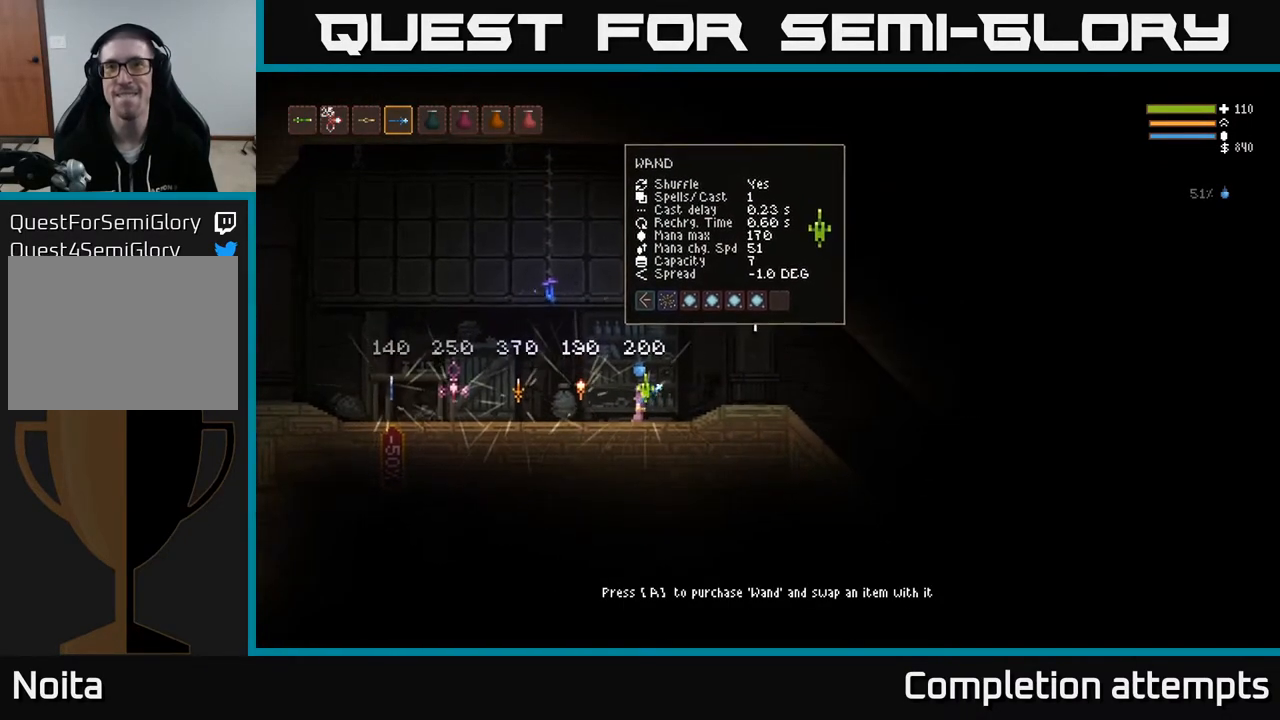
{"buttons": [], "left_stick": "center", "right_stick": "center", "events": [[50, "right_stick", "center"]]}